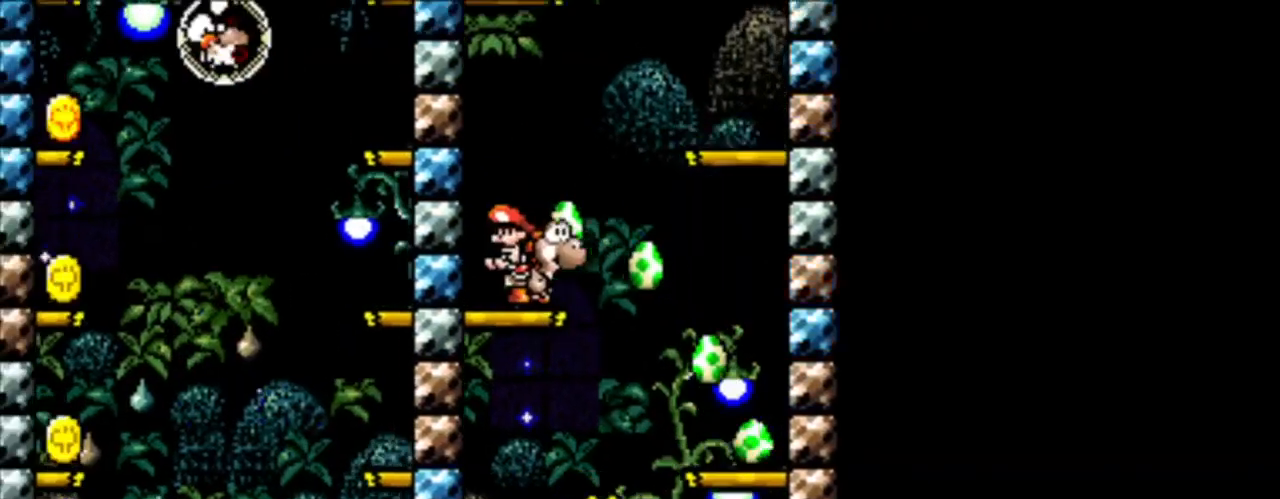
Gameplay with a controller (Nintendo layout); each line is a JSON object with the inputs held at the frame after it. "events" lists button and stick changes between this image and that frame as [ms after this image, input, new state], when the widget could be followed in between. Not read: L3 R3.
{"buttons": ["DPAD_LEFT"], "events": [[417, "DPAD_RIGHT", "up"], [459, "B", "up"], [501, "DPAD_LEFT", "down"]]}
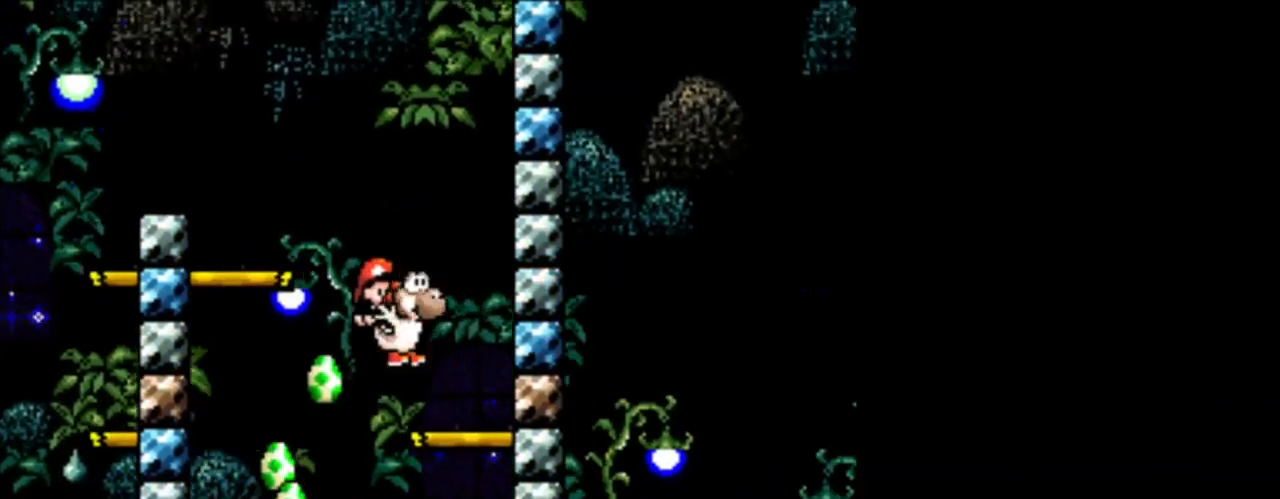
{"buttons": ["B", "DPAD_LEFT"], "events": [[125, "B", "down"]]}
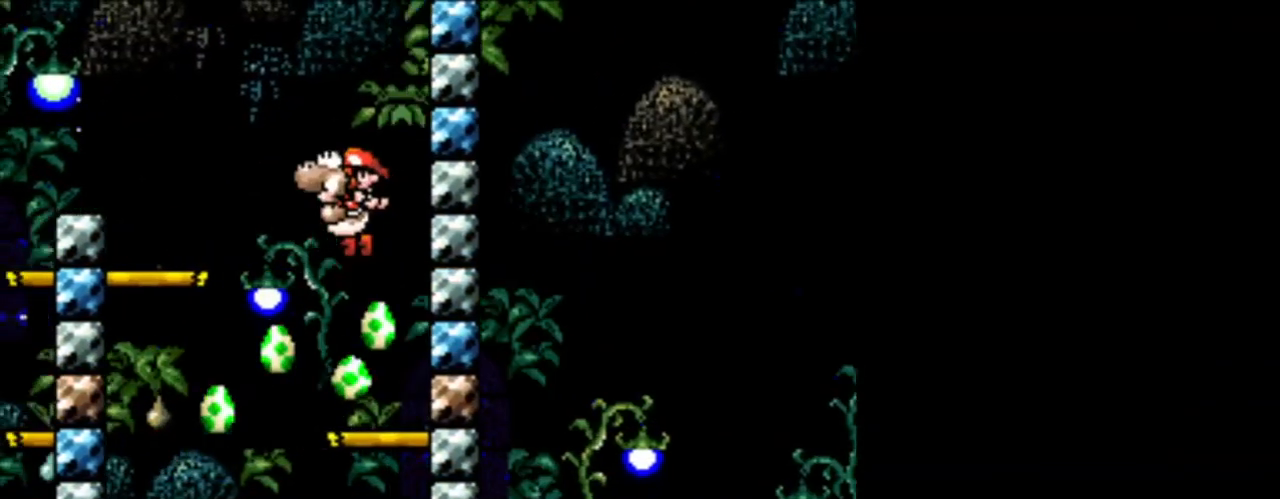
{"buttons": [], "events": [[250, "B", "up"], [375, "DPAD_LEFT", "up"]]}
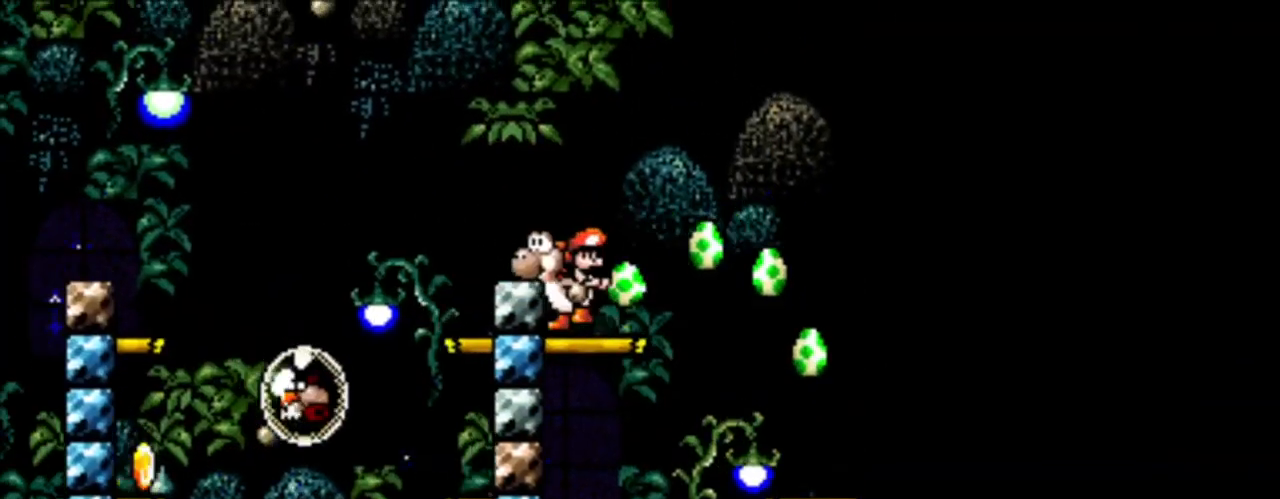
{"buttons": [], "events": [[41, "B", "down"], [166, "DPAD_LEFT", "down"], [250, "B", "up"], [333, "DPAD_LEFT", "up"]]}
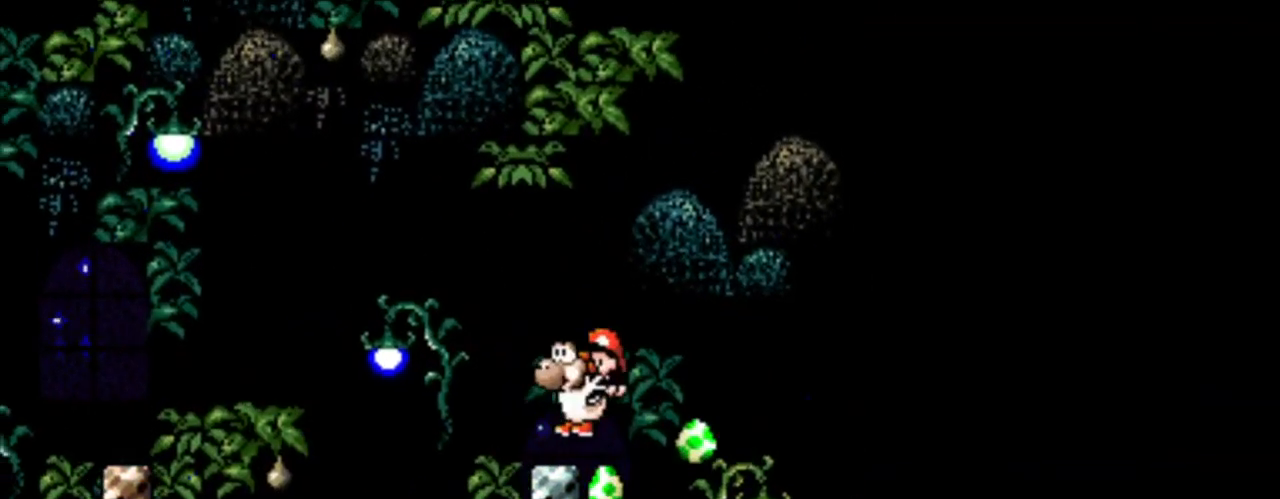
{"buttons": ["B", "DPAD_LEFT"], "events": [[42, "DPAD_LEFT", "down"], [167, "B", "down"]]}
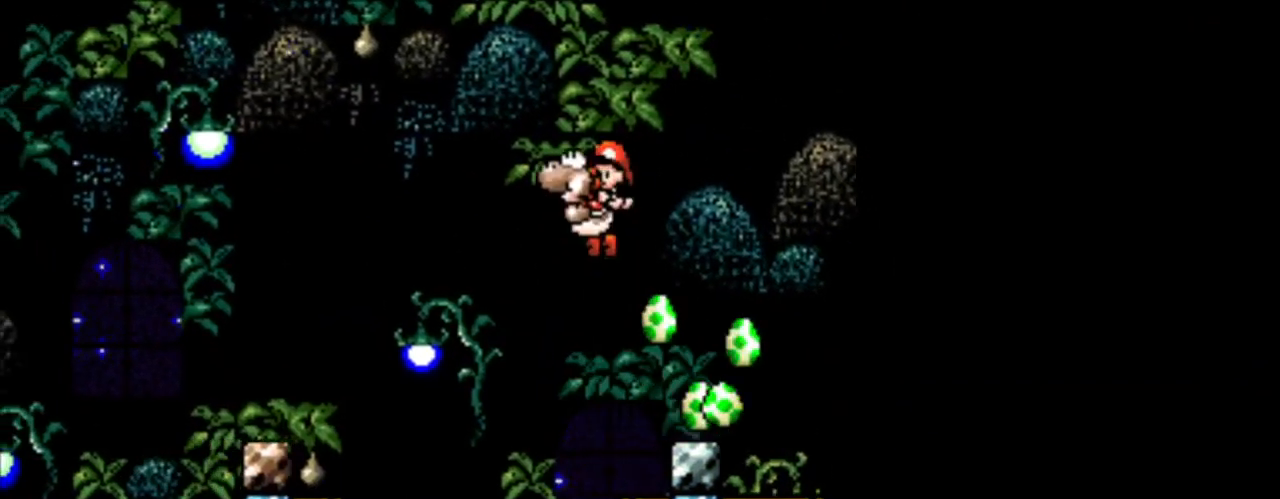
{"buttons": ["B"], "events": [[83, "B", "up"], [250, "B", "down"], [291, "DPAD_LEFT", "up"]]}
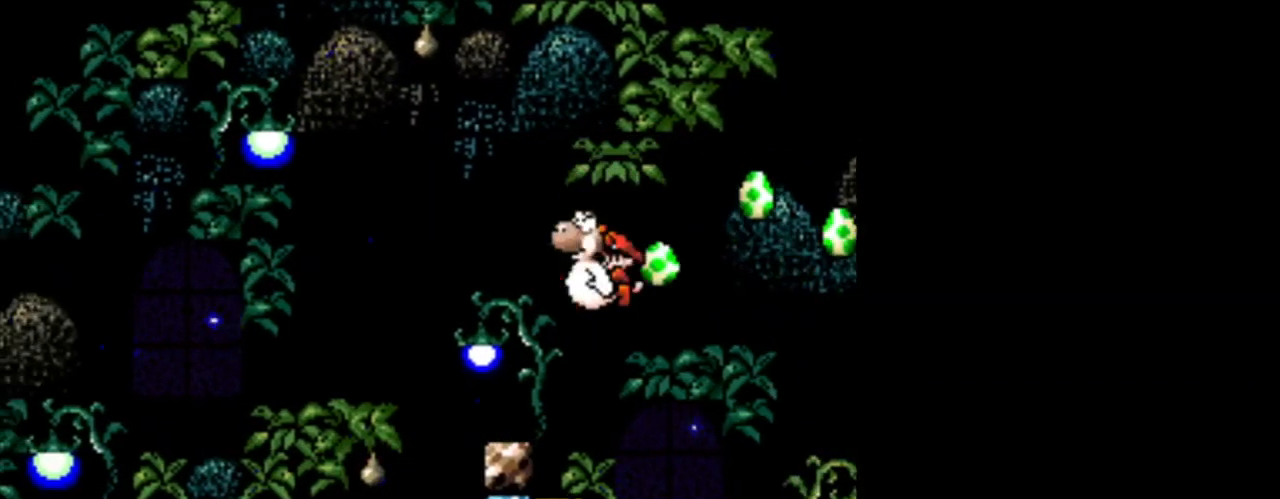
{"buttons": ["B"], "events": [[42, "DPAD_RIGHT", "down"], [209, "DPAD_RIGHT", "up"]]}
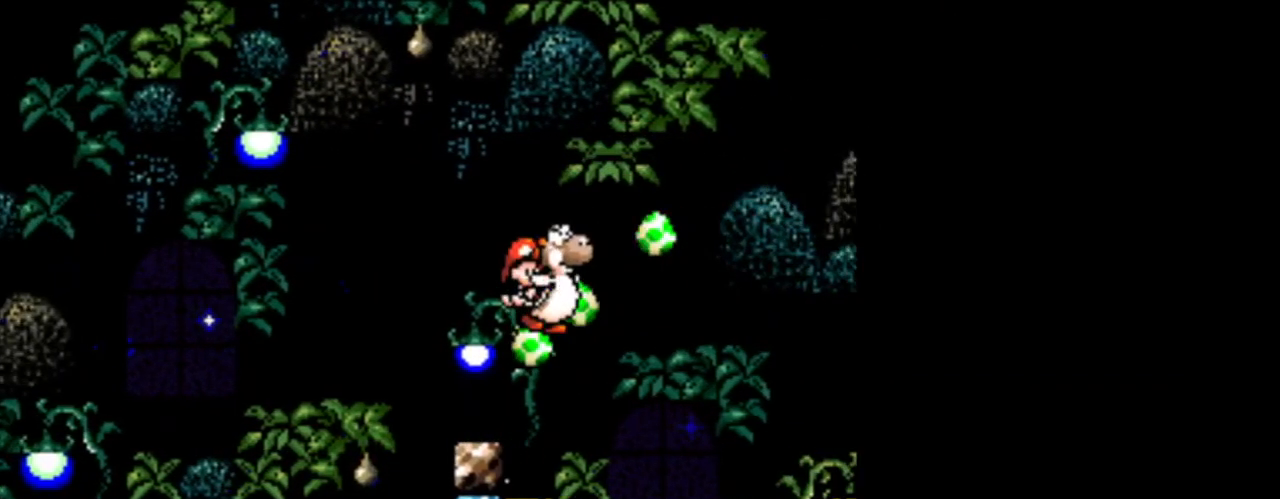
{"buttons": ["DPAD_RIGHT"], "events": [[41, "DPAD_LEFT", "down"], [250, "B", "up"], [250, "DPAD_LEFT", "up"], [500, "DPAD_RIGHT", "down"]]}
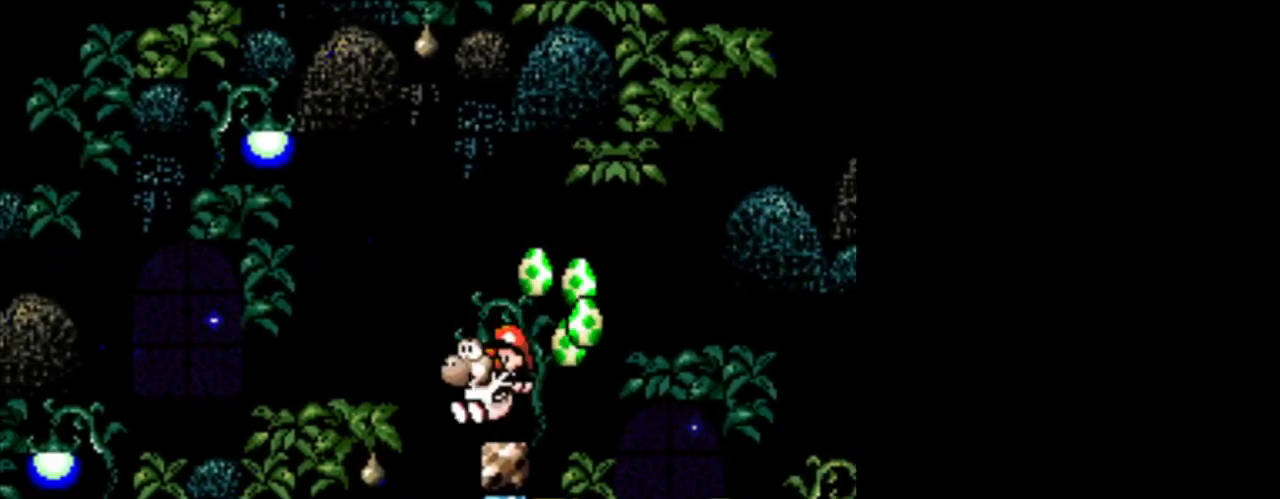
{"buttons": ["B", "DPAD_LEFT"], "events": [[125, "DPAD_RIGHT", "up"], [250, "B", "down"], [250, "DPAD_LEFT", "down"]]}
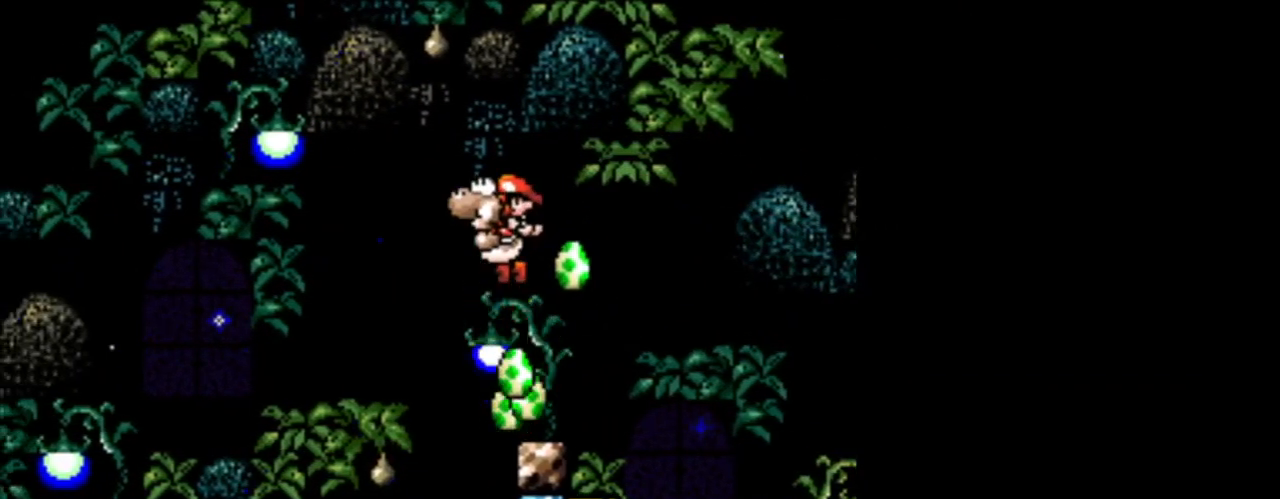
{"buttons": [], "events": [[166, "B", "up"], [166, "DPAD_LEFT", "up"]]}
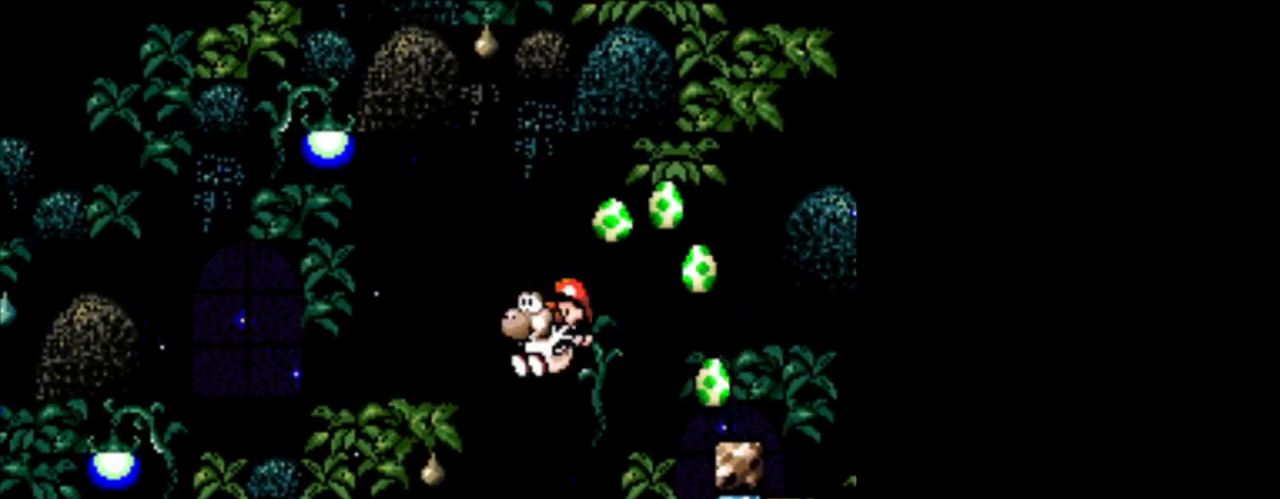
{"buttons": ["B"], "events": [[501, "B", "down"]]}
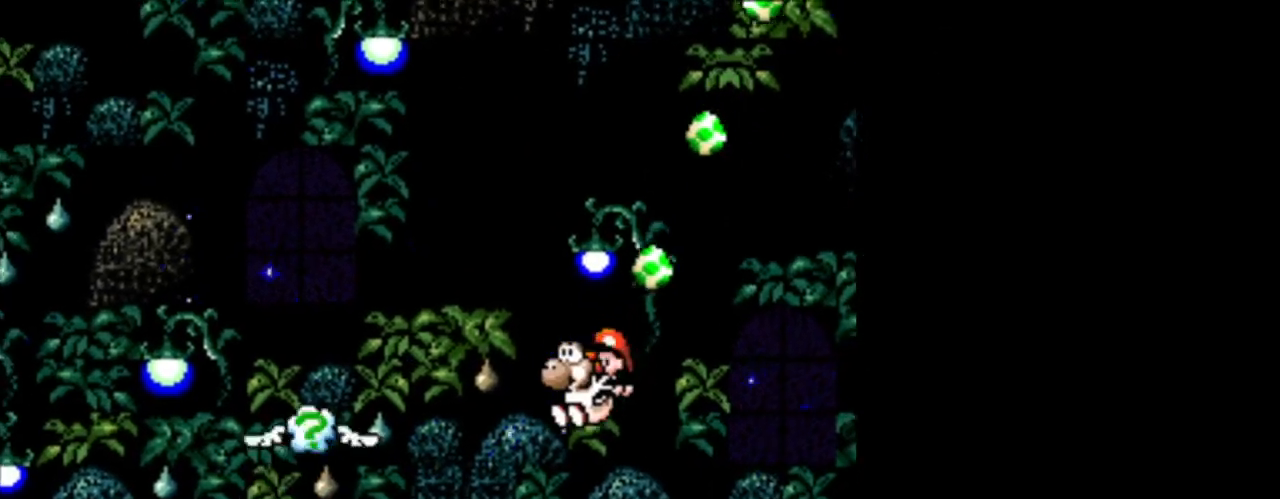
{"buttons": ["B", "DPAD_LEFT"], "events": [[417, "DPAD_LEFT", "down"]]}
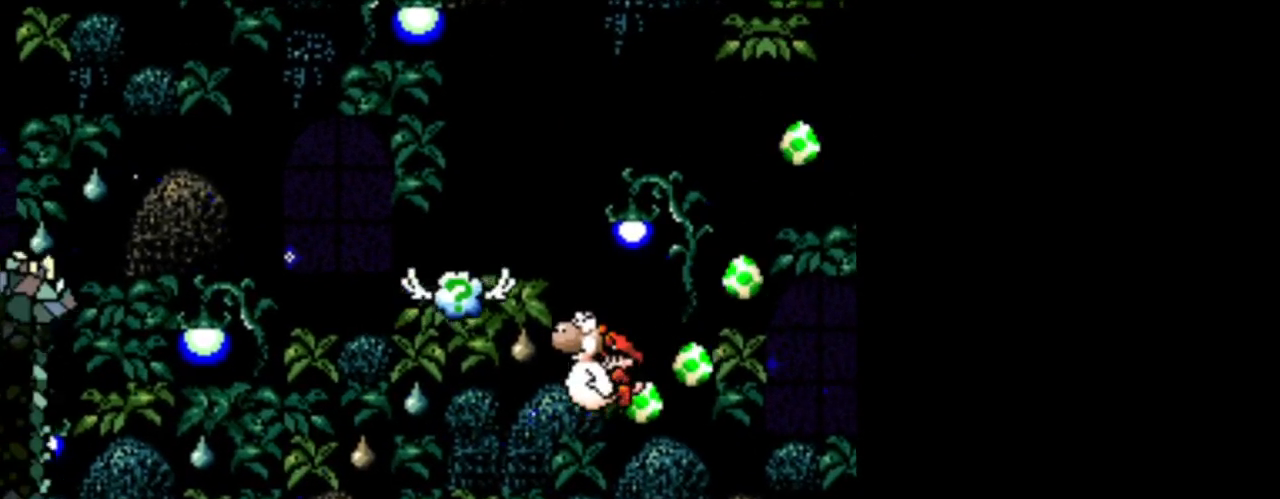
{"buttons": [], "events": [[42, "DPAD_LEFT", "up"], [250, "DPAD_RIGHT", "down"], [375, "DPAD_RIGHT", "up"], [459, "B", "up"]]}
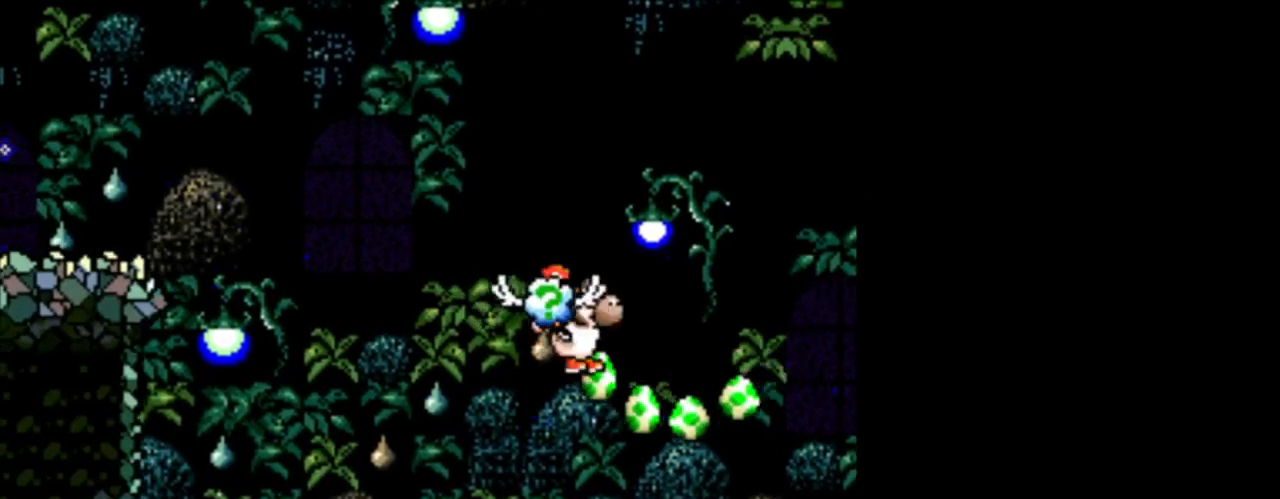
{"buttons": [], "events": []}
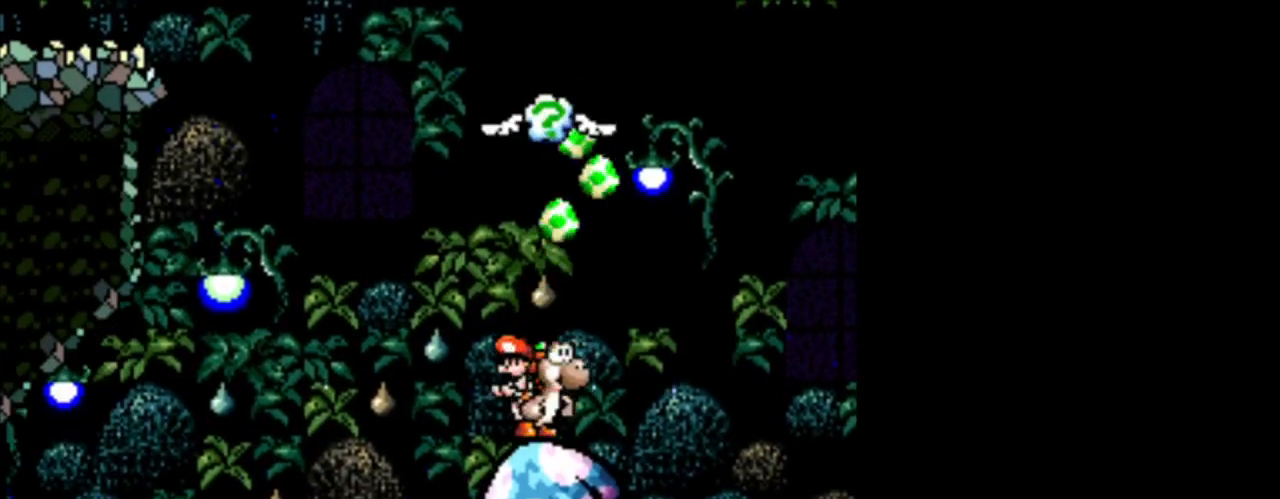
{"buttons": [], "events": [[42, "A", "down"], [250, "A", "up"]]}
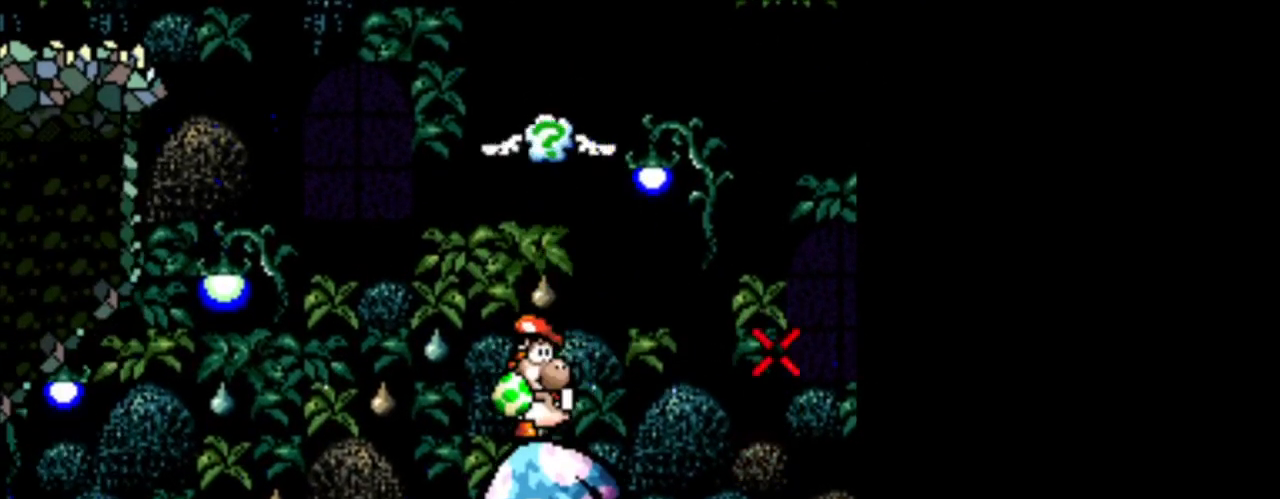
{"buttons": [], "events": []}
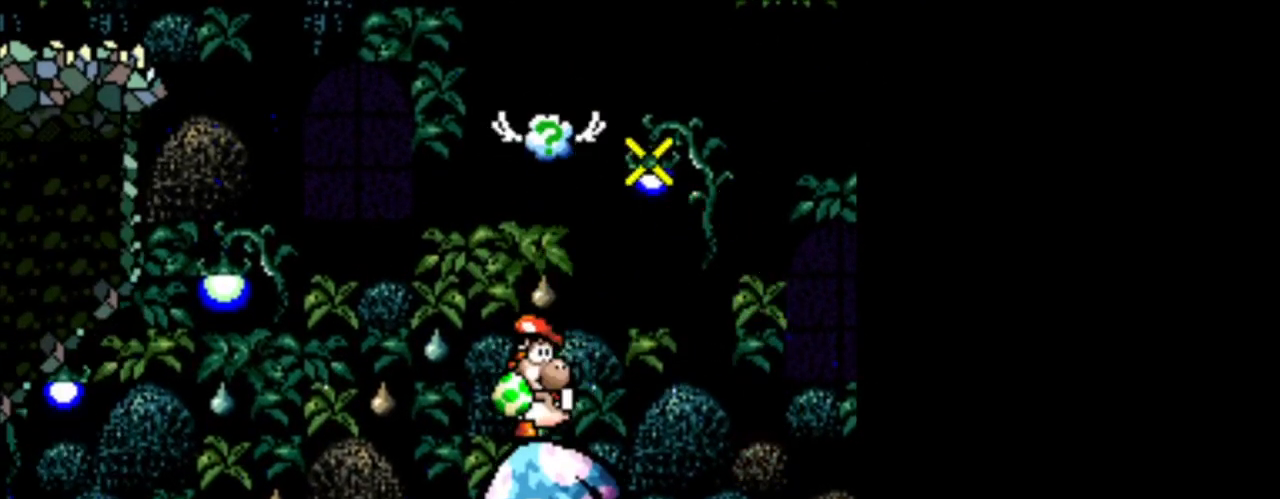
{"buttons": [], "events": [[209, "A", "down"], [334, "A", "up"]]}
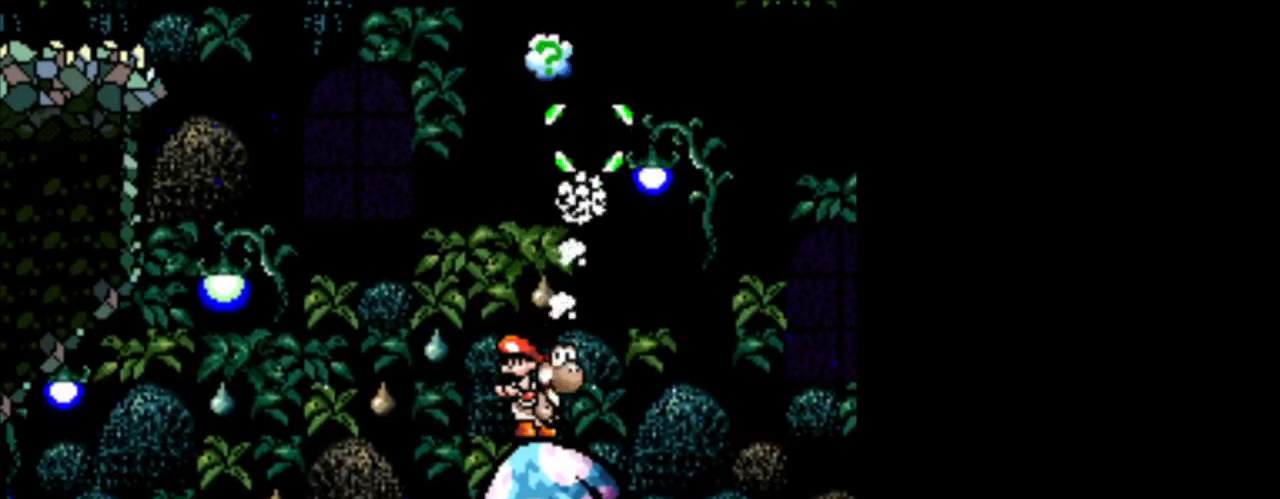
{"buttons": [], "events": []}
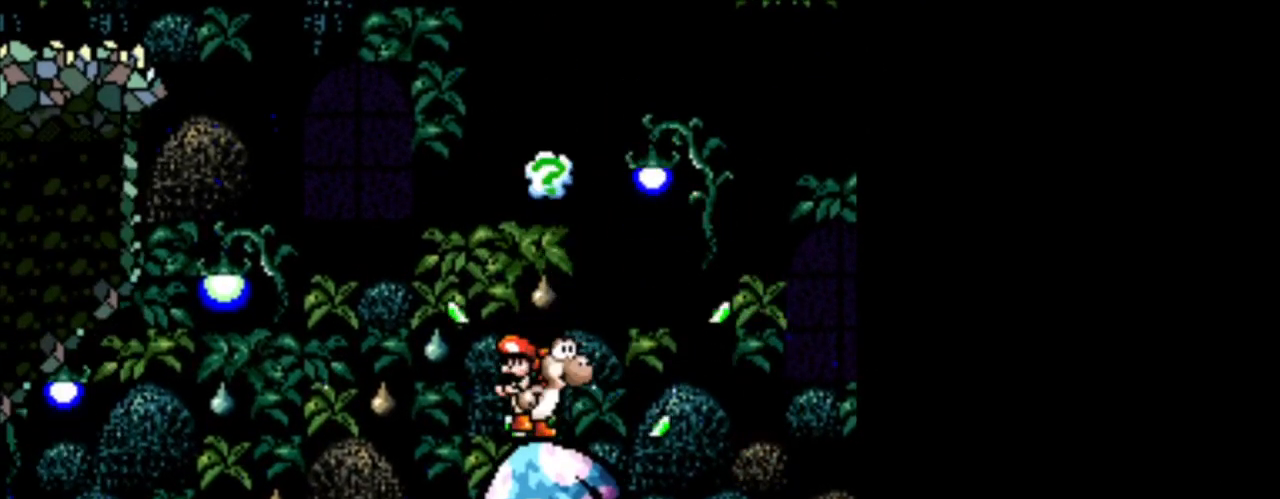
{"buttons": [], "events": []}
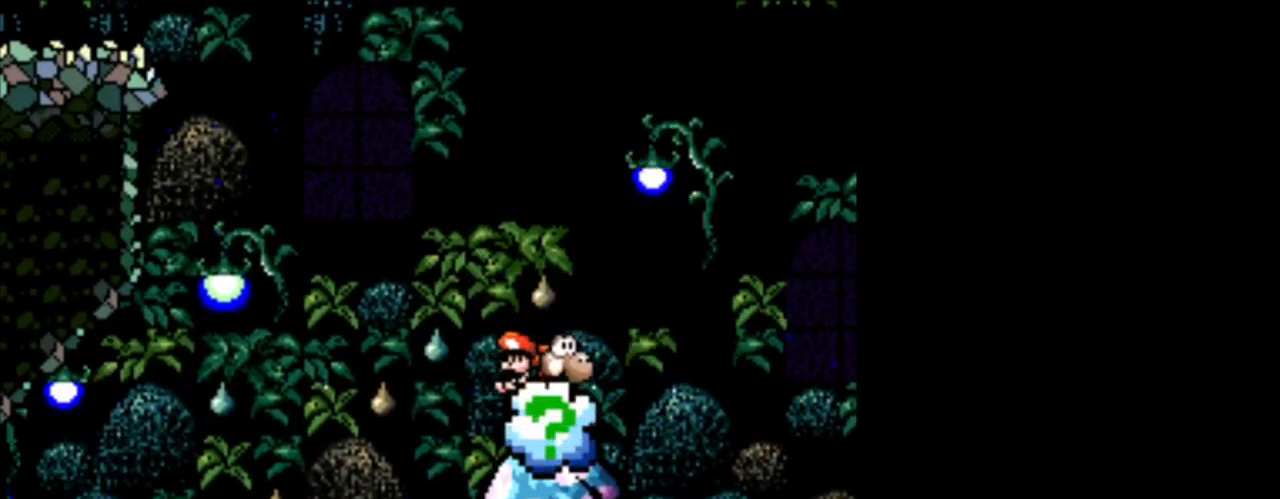
{"buttons": [], "events": []}
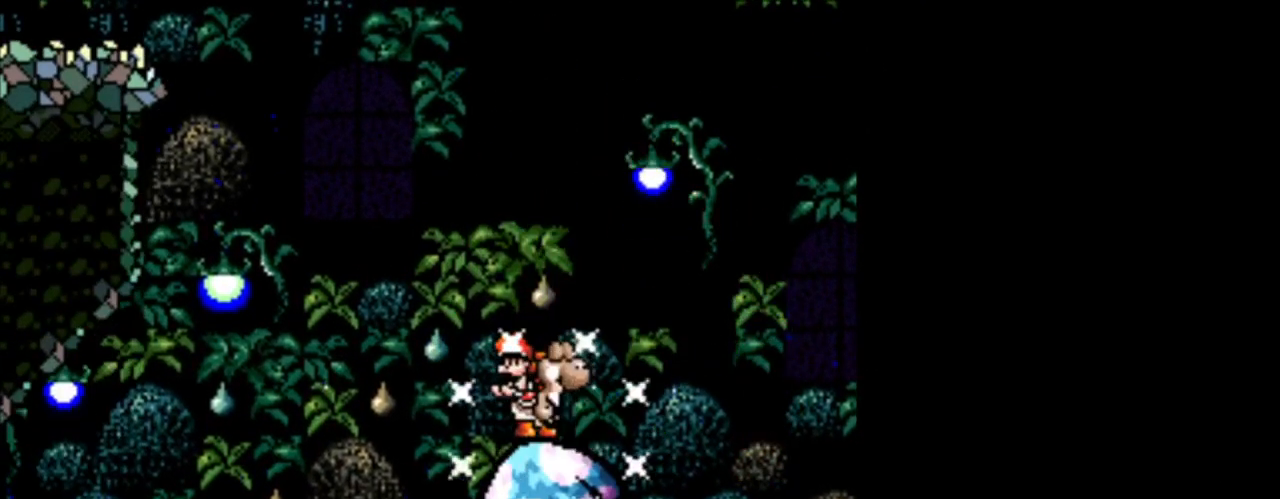
{"buttons": [], "events": []}
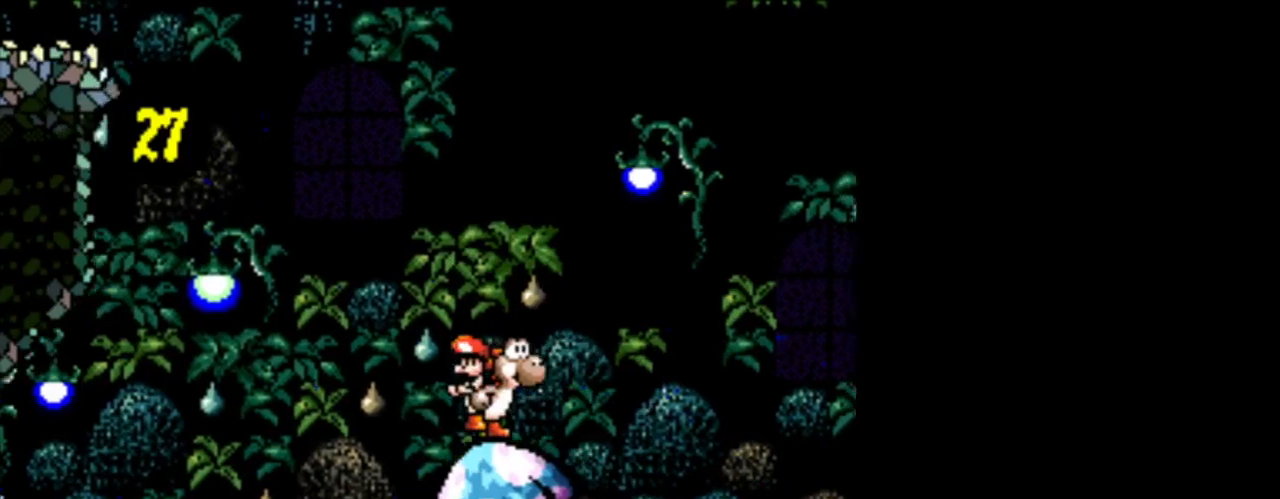
{"buttons": [], "events": []}
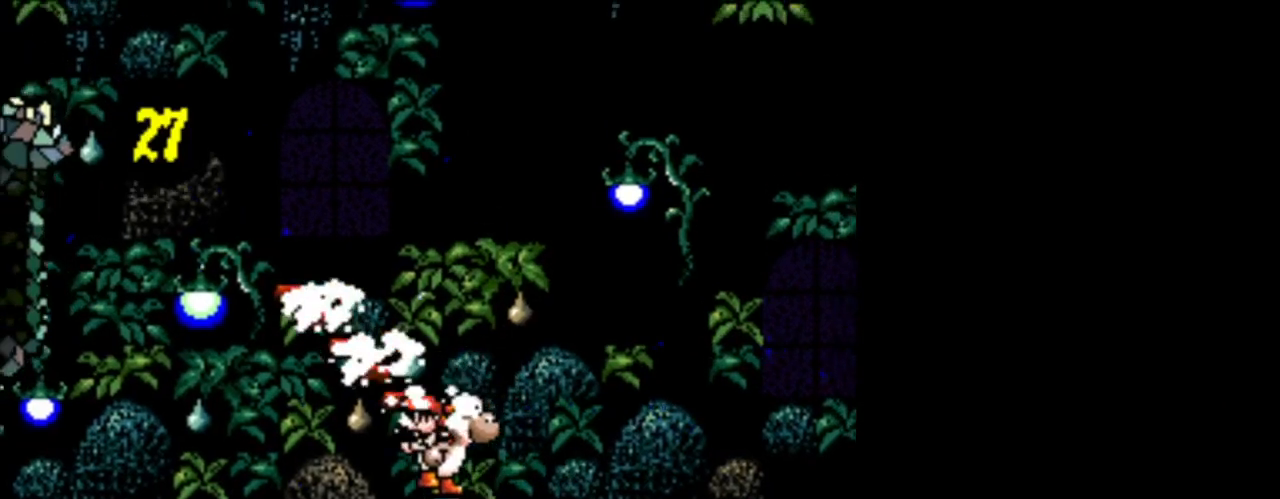
{"buttons": [], "events": []}
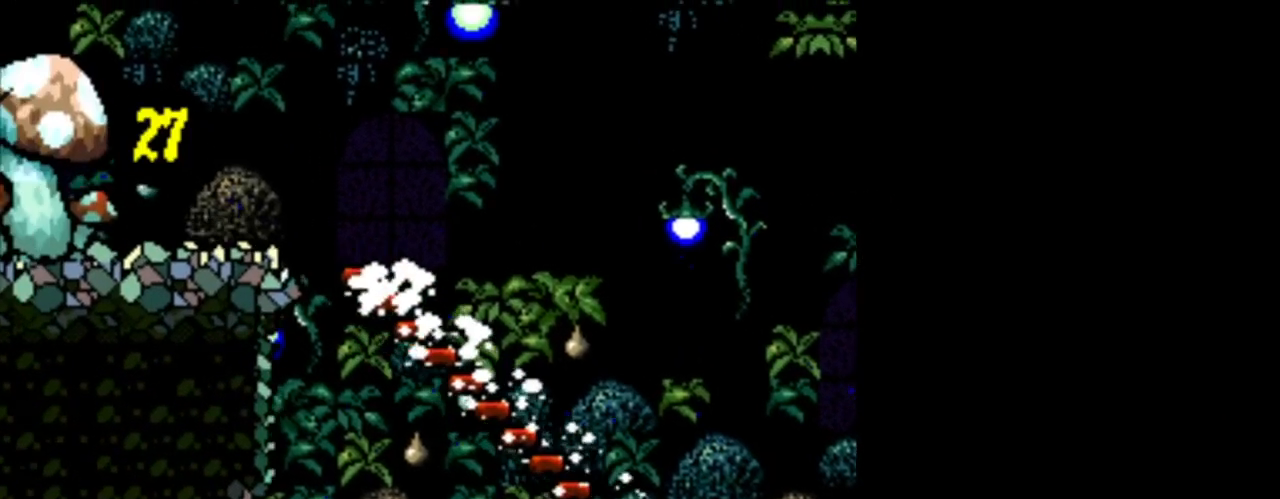
{"buttons": [], "events": []}
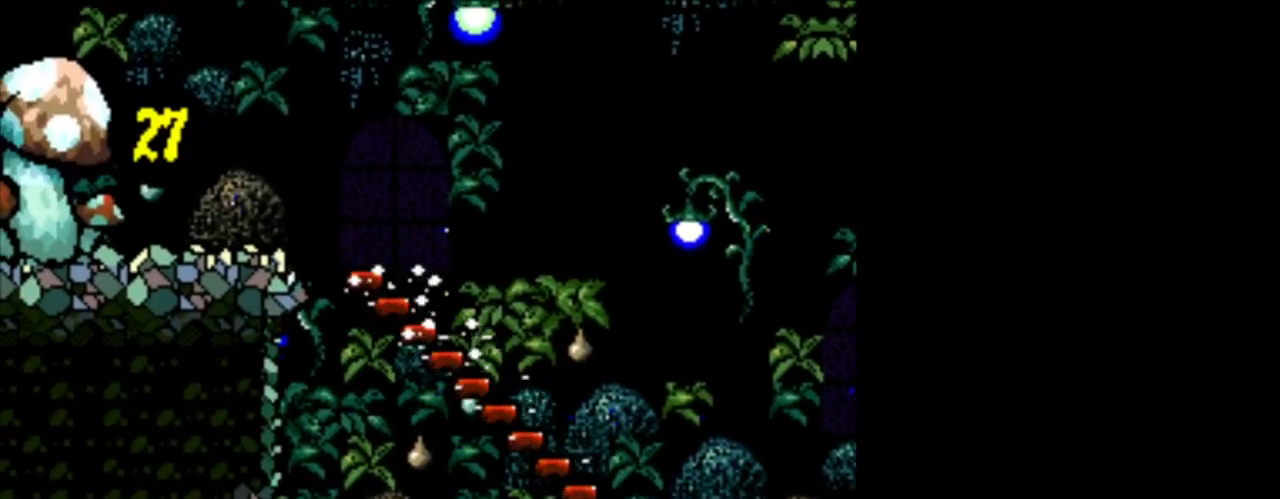
{"buttons": [], "events": [[334, "DPAD_RIGHT", "down"], [501, "DPAD_RIGHT", "up"]]}
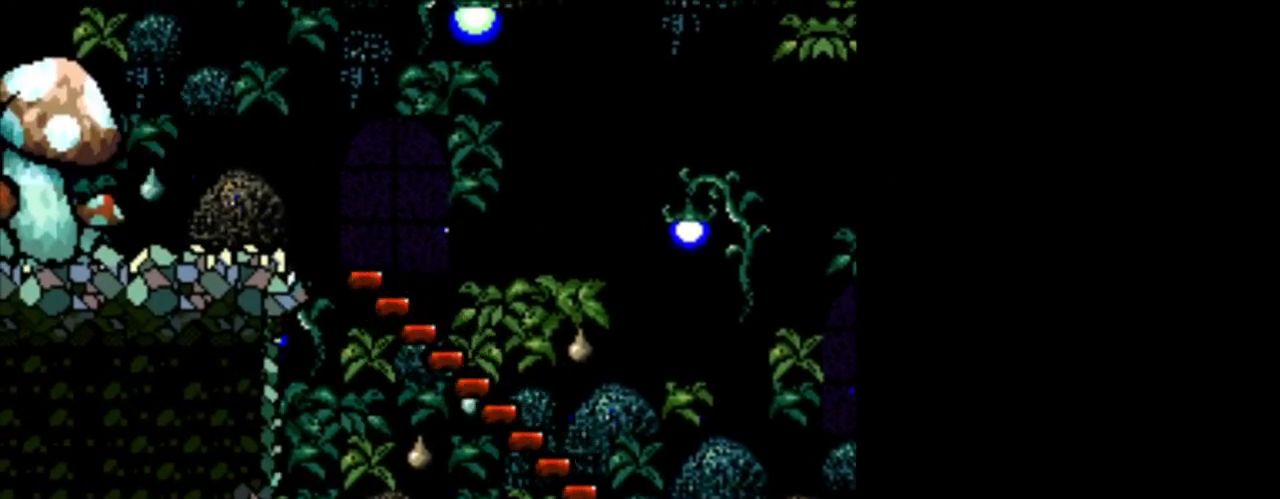
{"buttons": [], "events": [[208, "DPAD_LEFT", "down"], [250, "B", "down"], [375, "DPAD_LEFT", "up"], [459, "B", "up"]]}
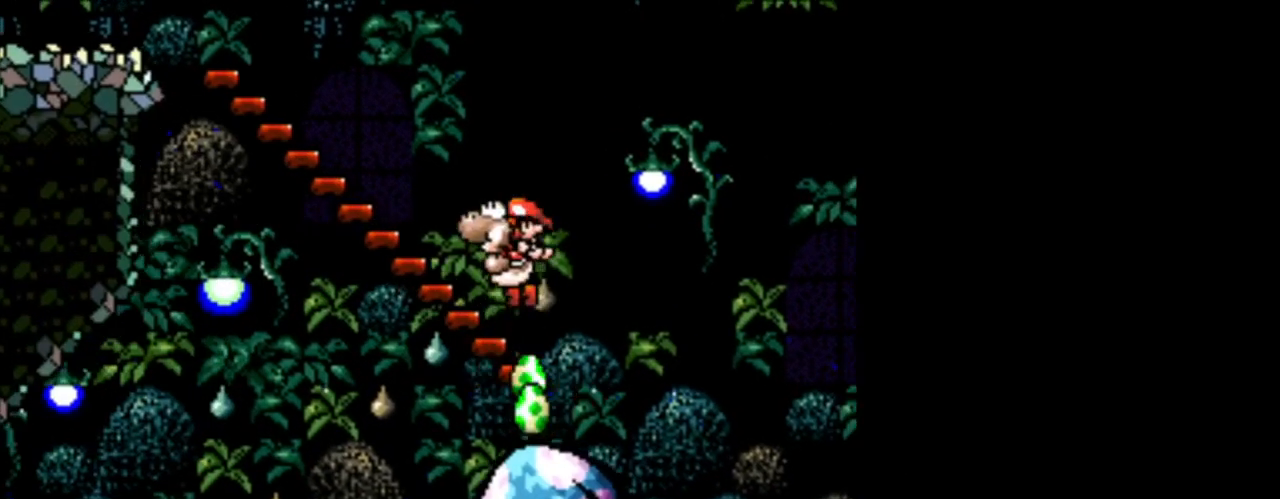
{"buttons": ["DPAD_LEFT"], "events": [[167, "DPAD_LEFT", "down"], [334, "B", "down"], [417, "B", "up"]]}
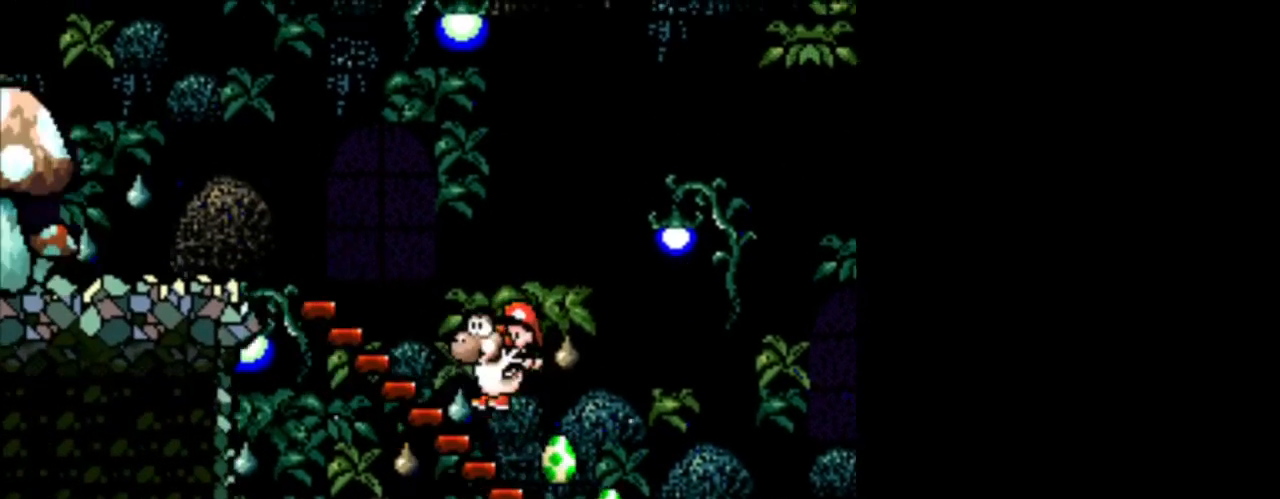
{"buttons": ["DPAD_LEFT"], "events": [[125, "B", "down"], [334, "B", "up"]]}
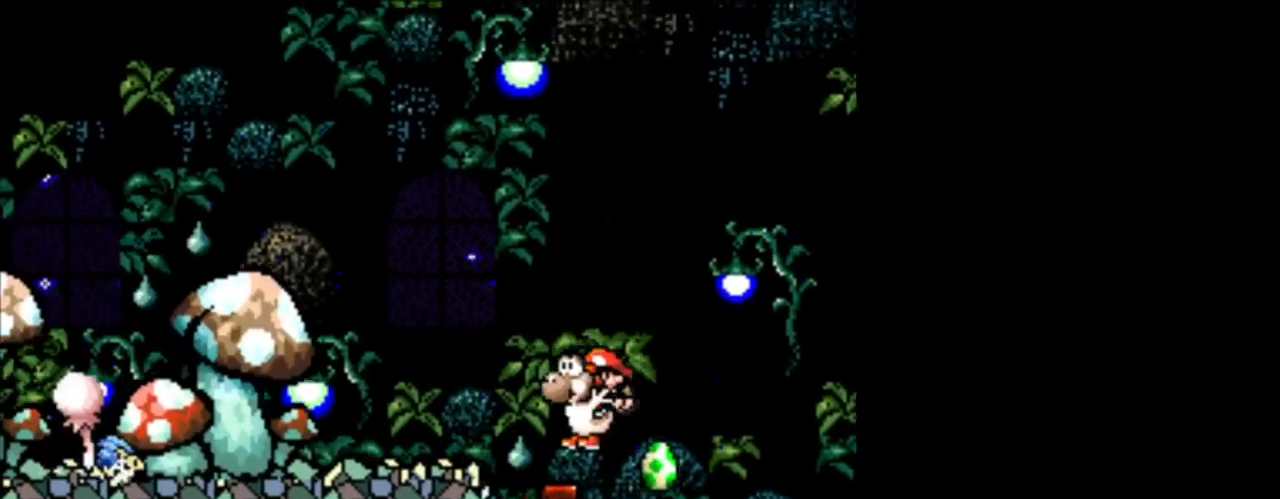
{"buttons": ["DPAD_LEFT"], "events": [[84, "B", "down"], [251, "B", "up"]]}